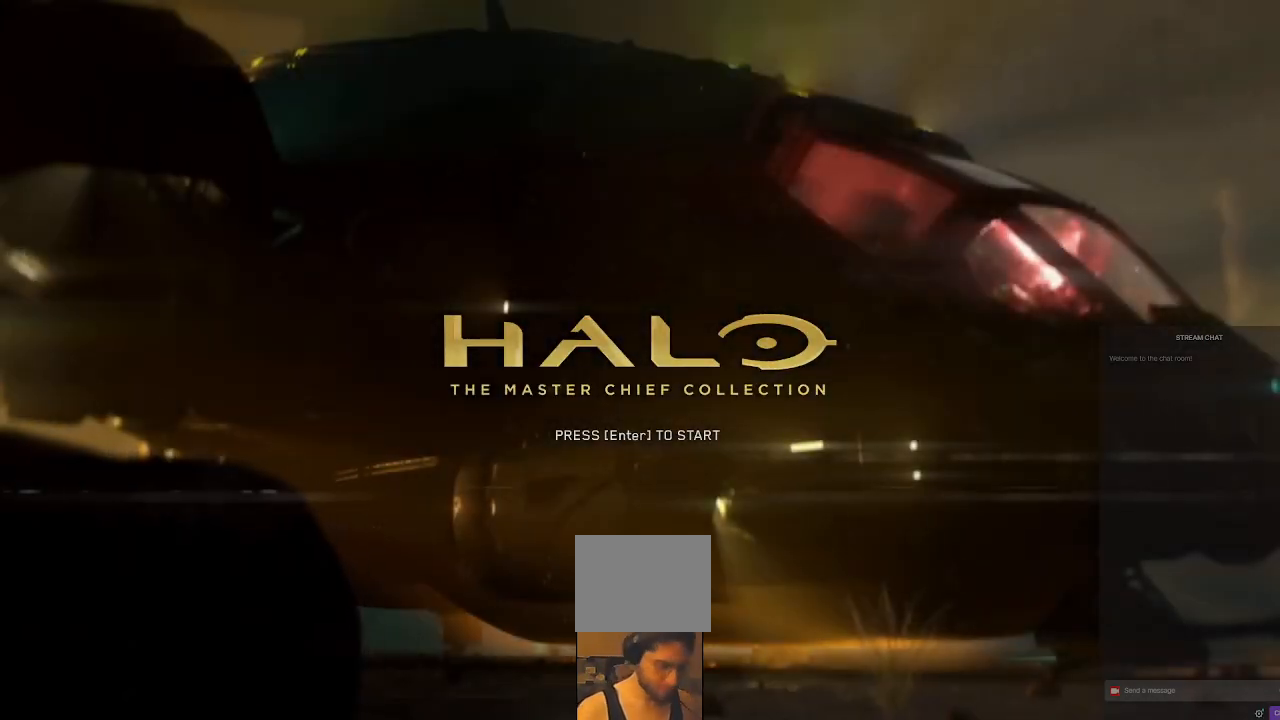
Gameplay with a controller (Xbox layout); each line is a JSON object with the inputs held at the frame after it. "events" lists button and stick changes between this image and that frame as [ms after this image, input, new state], when the widget could be followed in between. Not read: L3 R3.
{"buttons": [], "left_stick": "center", "right_stick": "center", "events": [[33, "A", "down"], [233, "A", "up"]]}
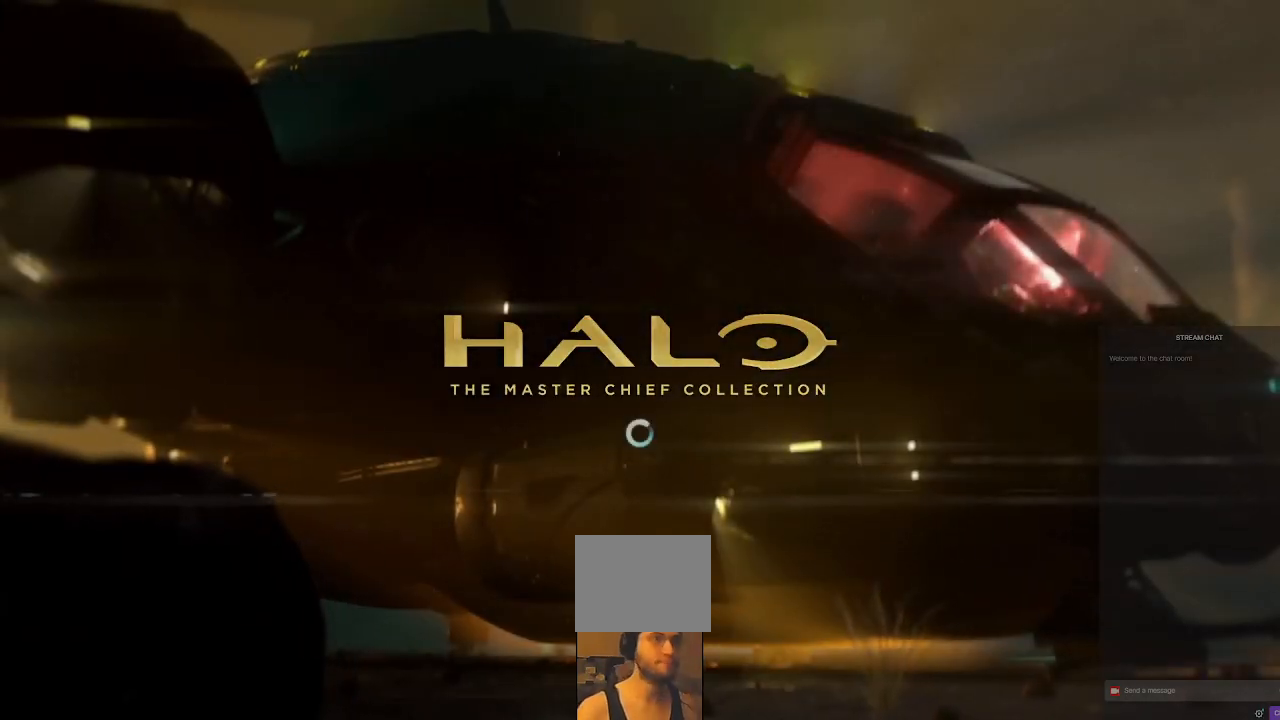
{"buttons": [], "left_stick": "center", "right_stick": "center", "events": []}
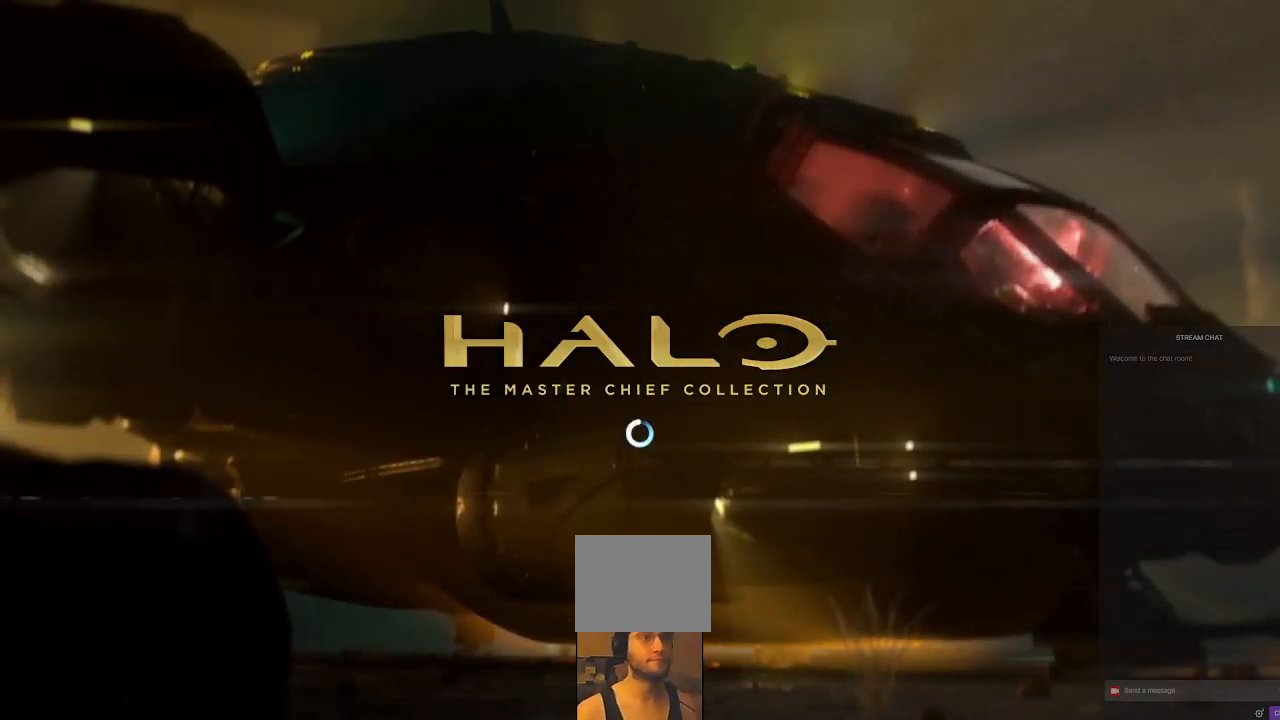
{"buttons": [], "left_stick": "center", "right_stick": "center", "events": []}
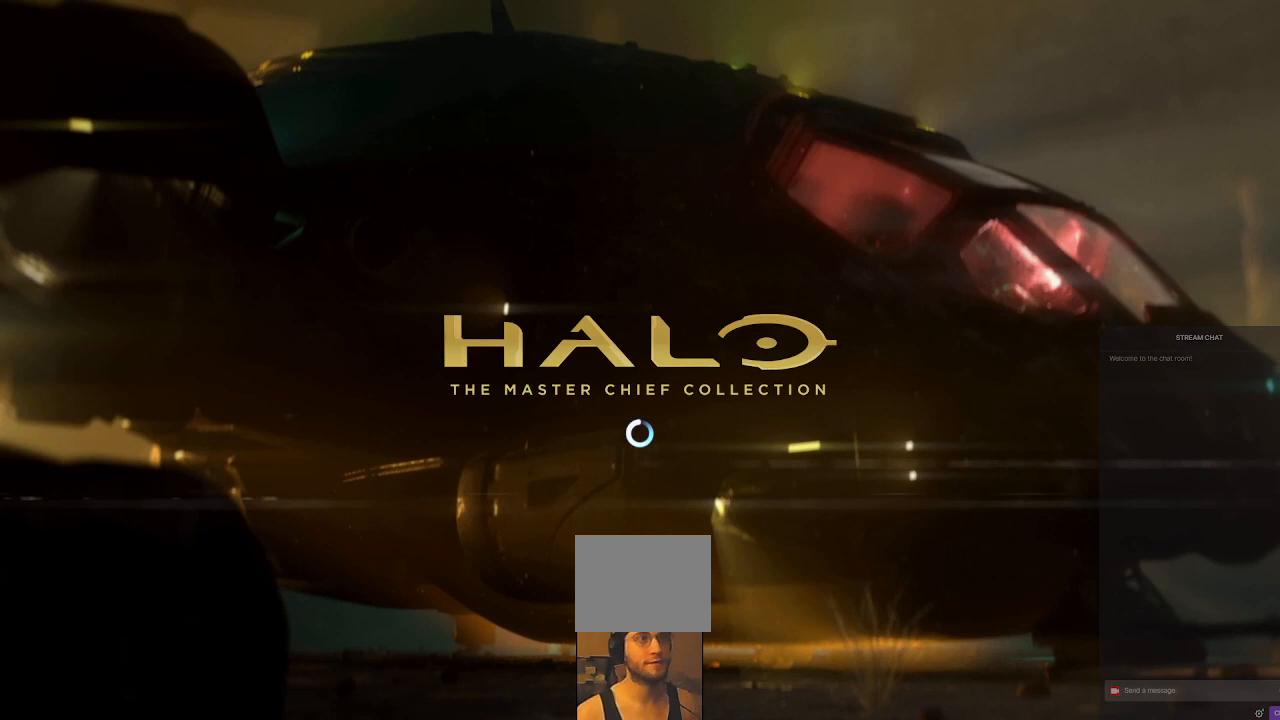
{"buttons": [], "left_stick": "center", "right_stick": "center", "events": []}
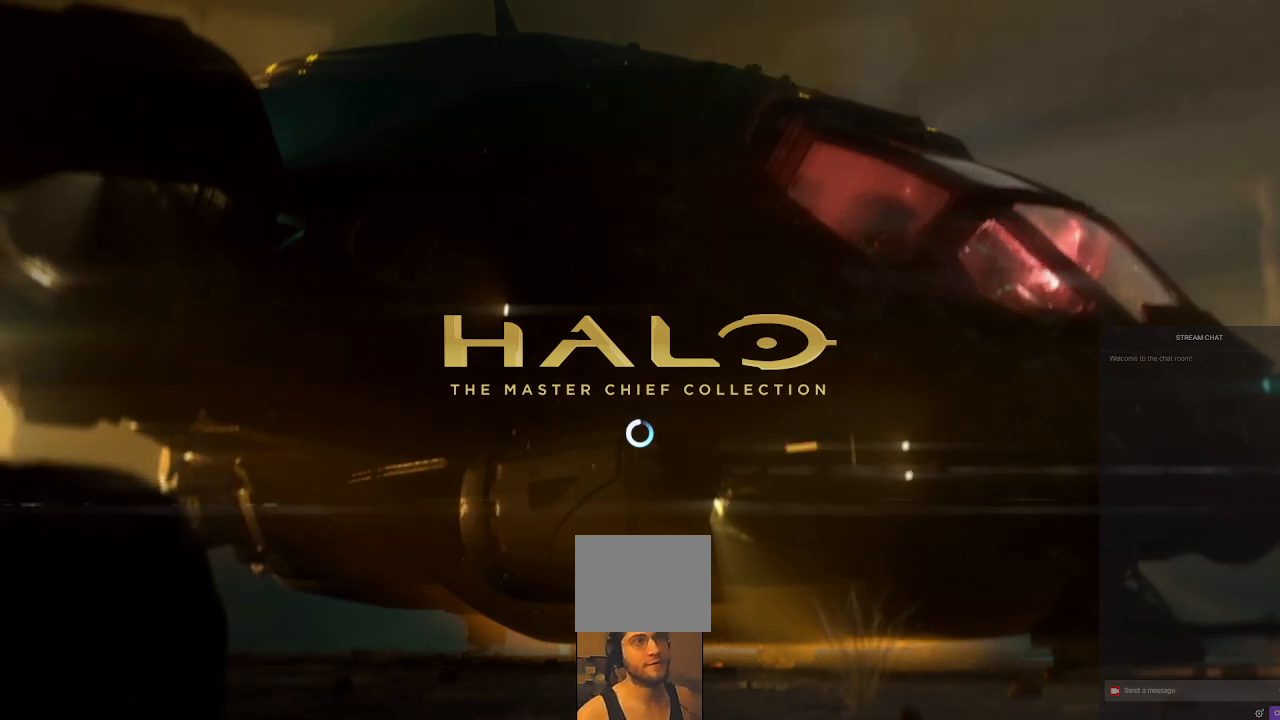
{"buttons": [], "left_stick": "center", "right_stick": "center", "events": []}
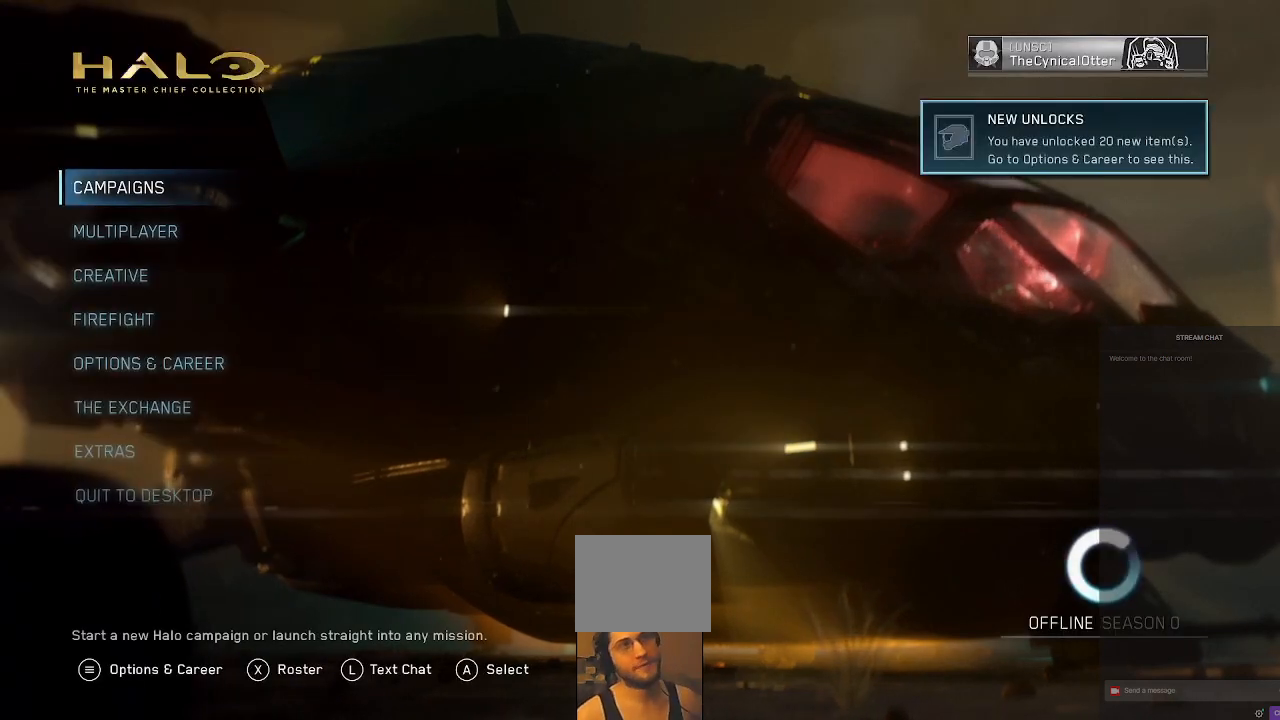
{"buttons": [], "left_stick": "center", "right_stick": "center", "events": []}
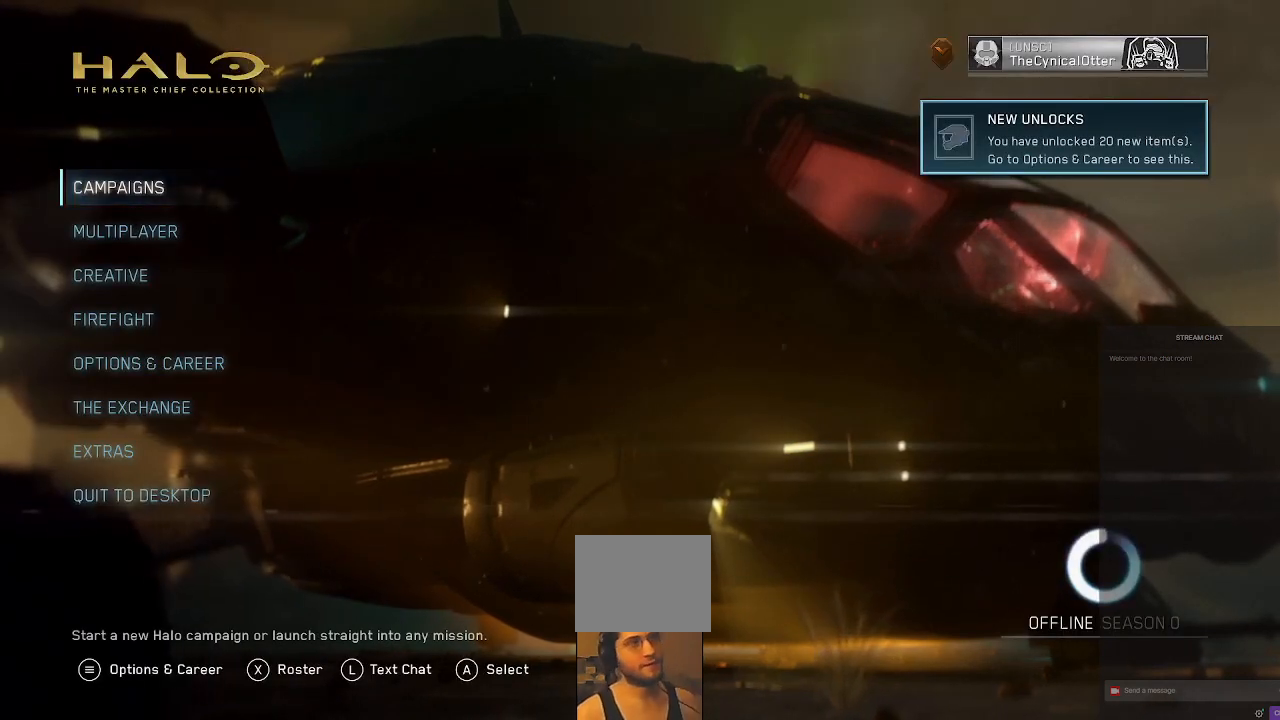
{"buttons": [], "left_stick": "center", "right_stick": "center", "events": []}
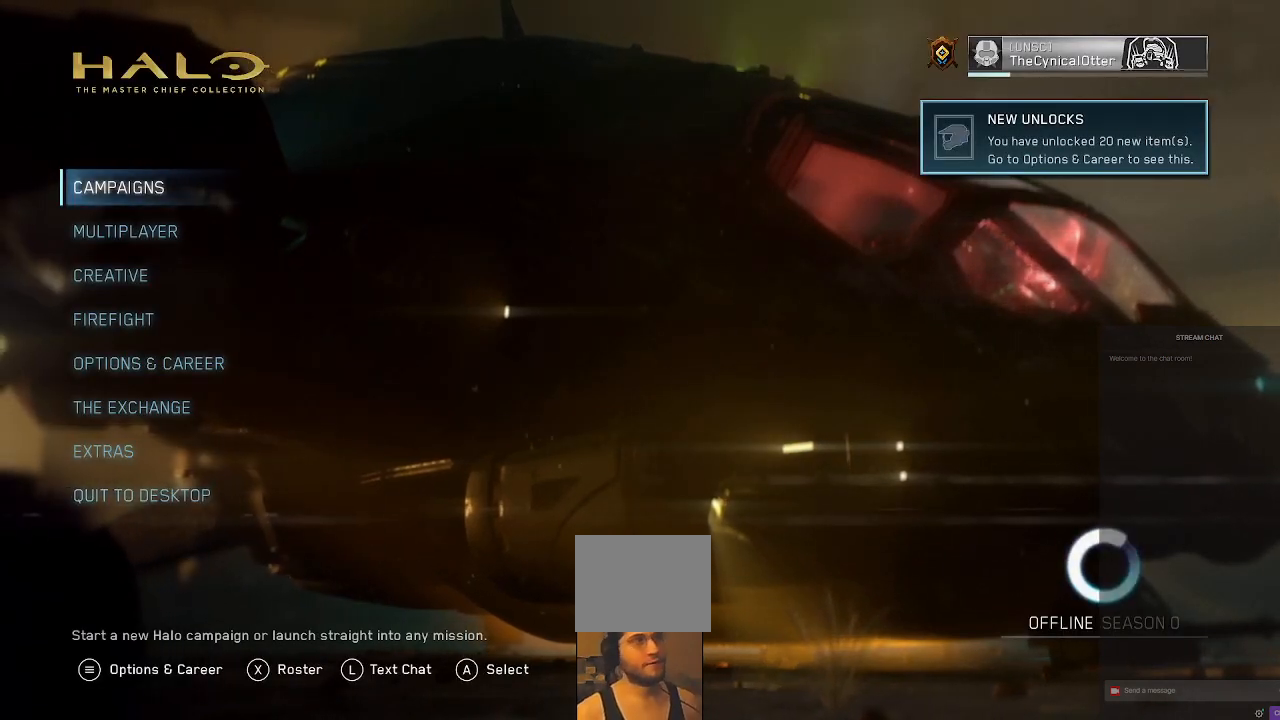
{"buttons": [], "left_stick": "center", "right_stick": "center", "events": []}
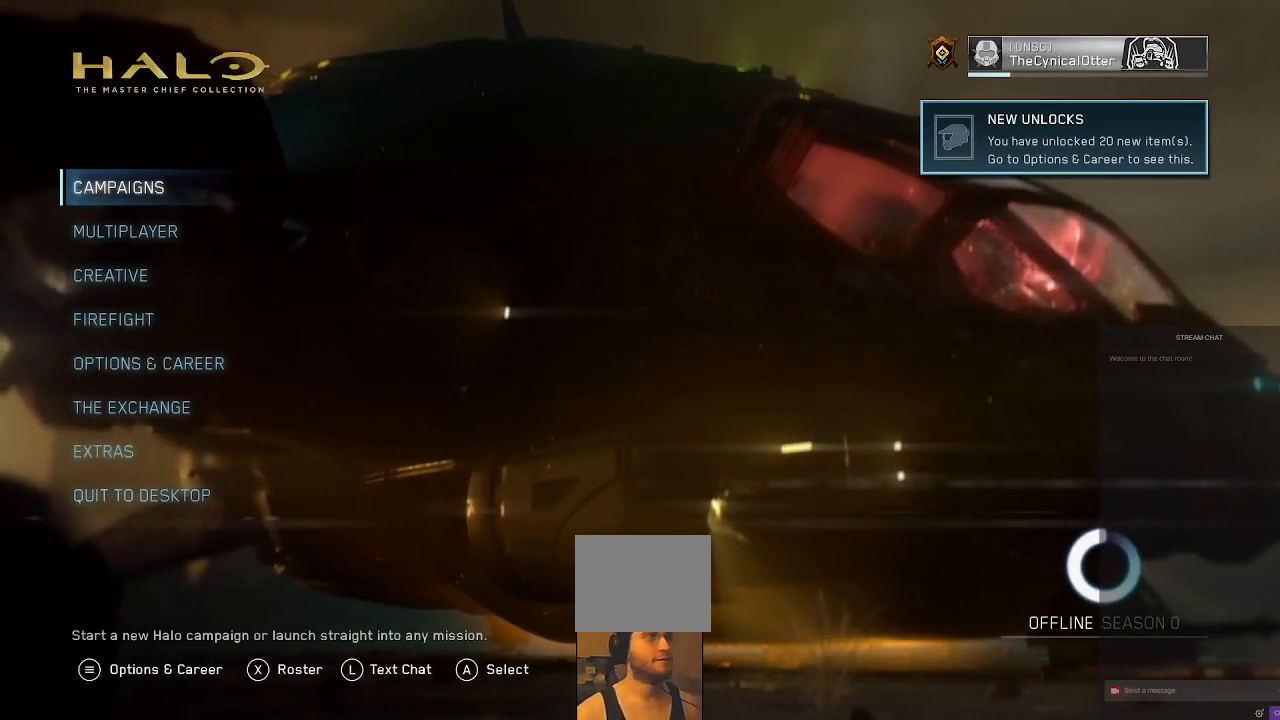
{"buttons": [], "left_stick": "center", "right_stick": "center", "events": []}
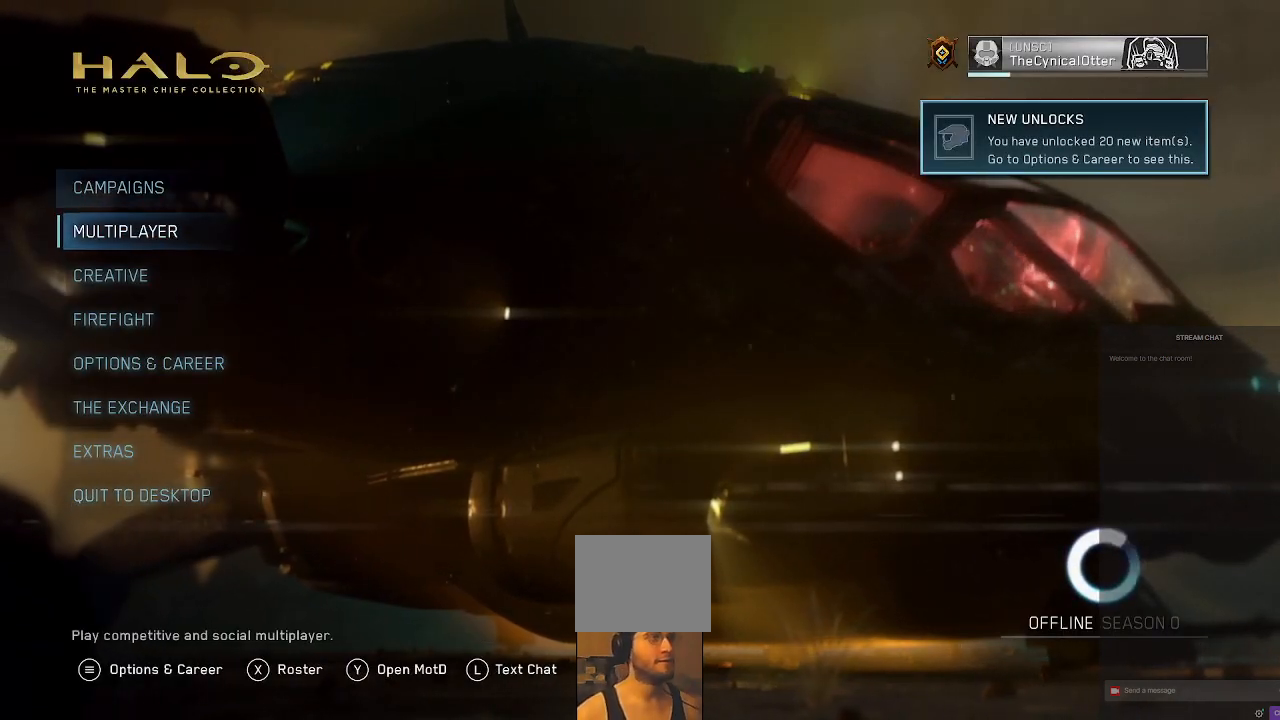
{"buttons": [], "left_stick": "center", "right_stick": "center", "events": [[67, "A", "down"], [200, "A", "up"]]}
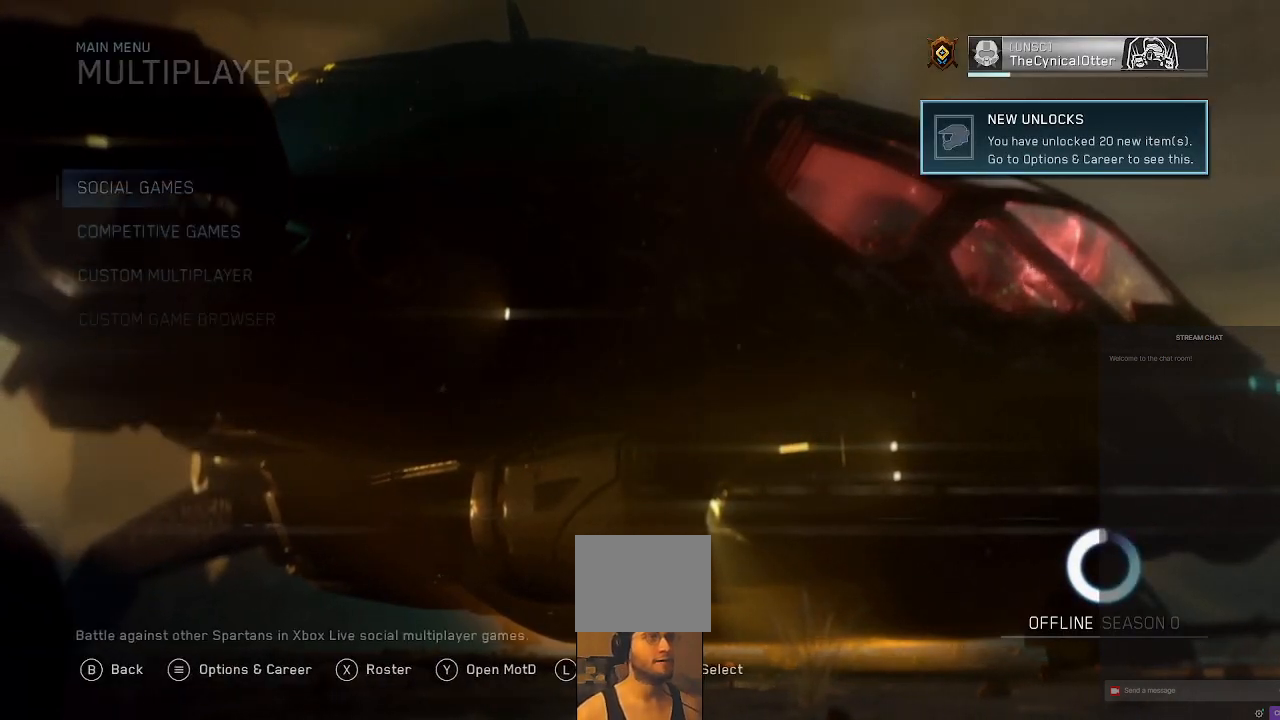
{"buttons": [], "left_stick": "center", "right_stick": "center", "events": []}
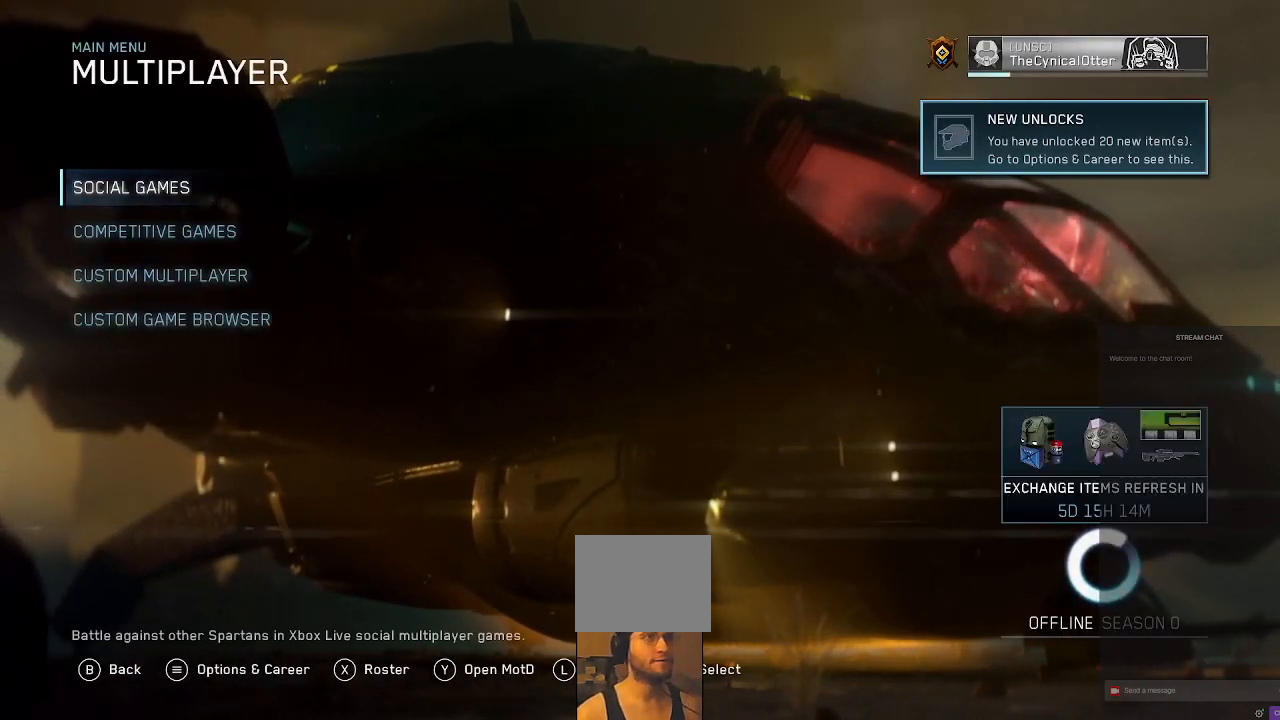
{"buttons": [], "left_stick": "center", "right_stick": "center", "events": []}
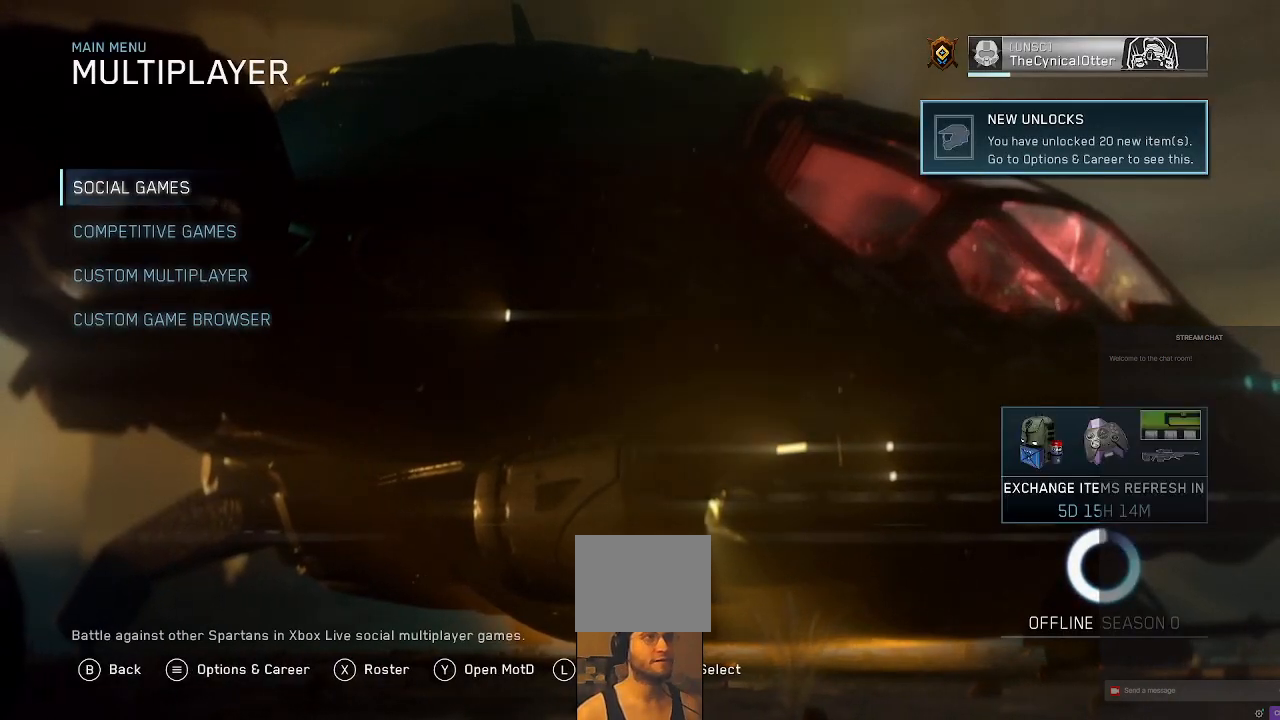
{"buttons": ["A"], "left_stick": "center", "right_stick": "center", "events": [[400, "A", "down"]]}
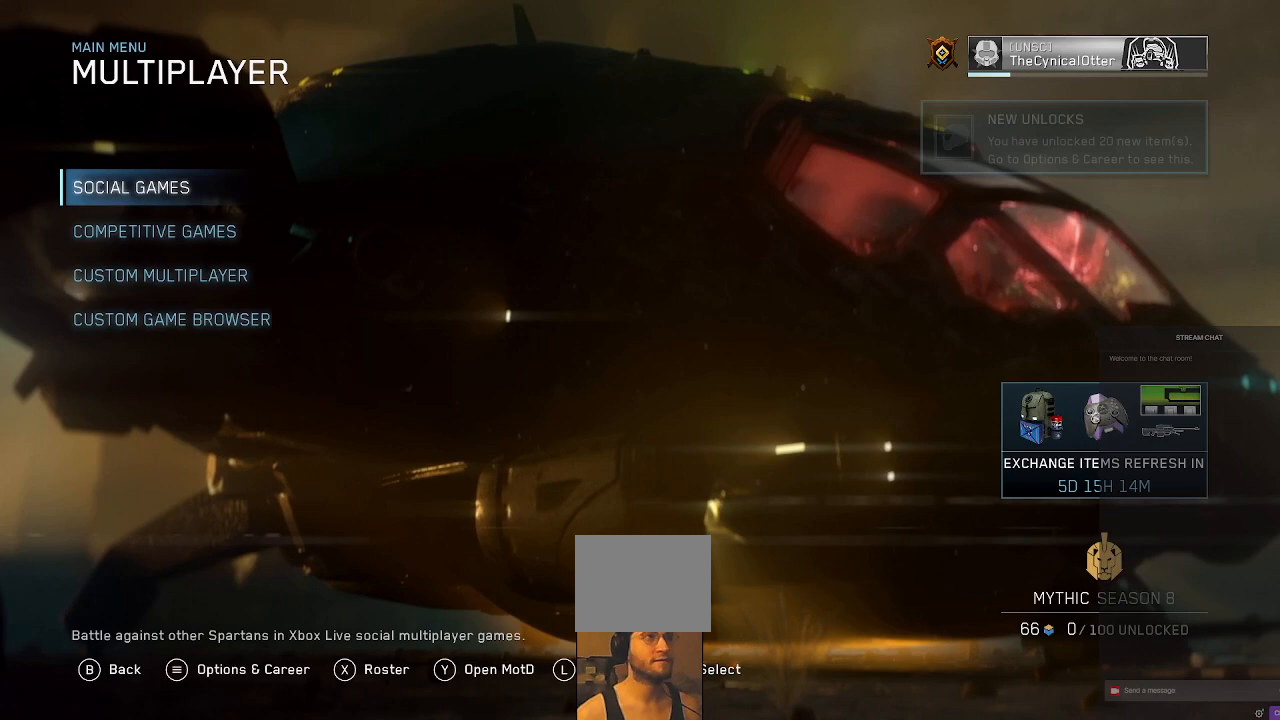
{"buttons": [], "left_stick": "center", "right_stick": "center", "events": [[33, "A", "up"]]}